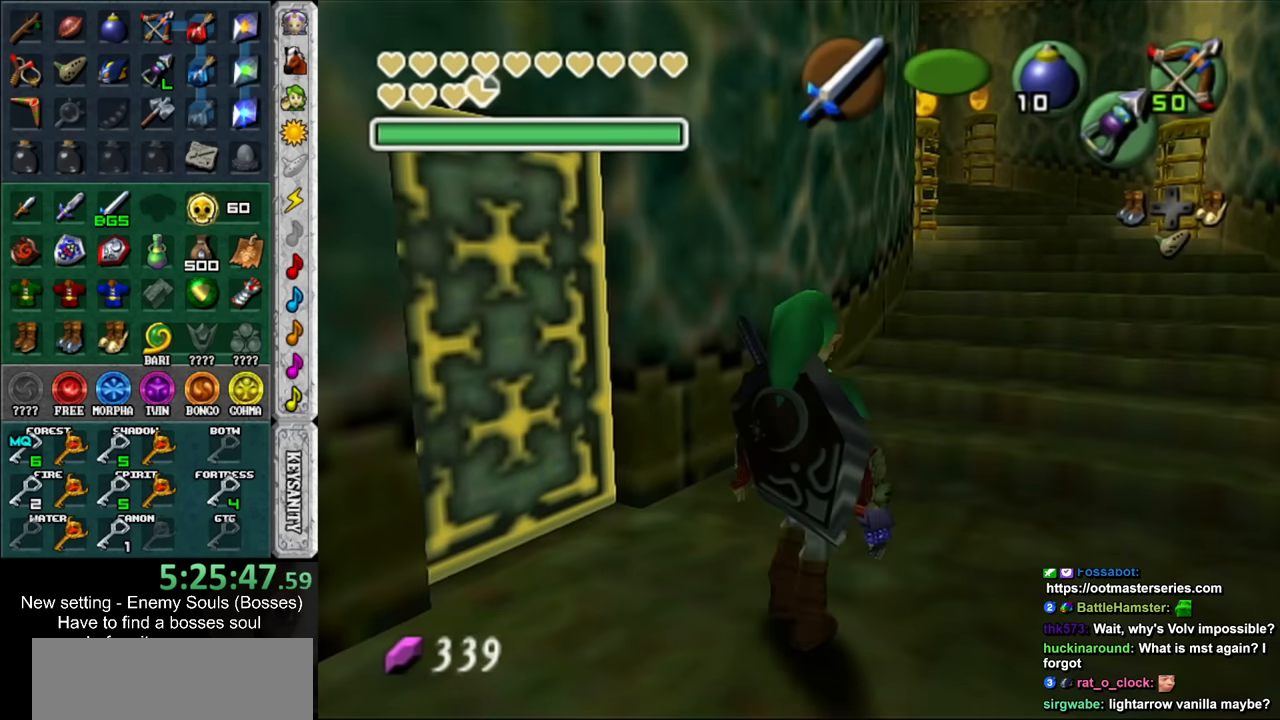
Gameplay with a controller (Nintendo layout); each line is a JSON object with the inputs held at the frame after it. "events" lists button and stick changes between this image and that frame as [ms after this image, input, new state], when the widget could be followed in between. Not read: L3 R3.
{"buttons": [], "left_stick": "up", "right_stick": "center", "events": []}
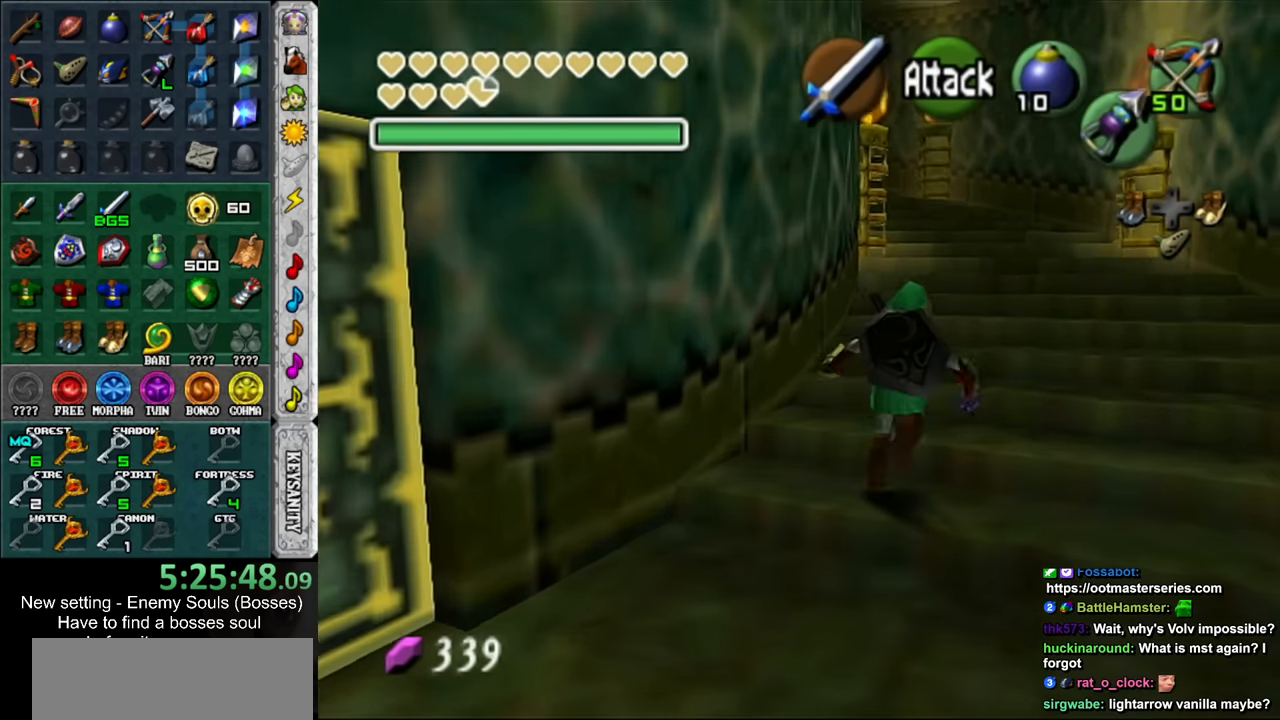
{"buttons": [], "left_stick": "up", "right_stick": "center", "events": []}
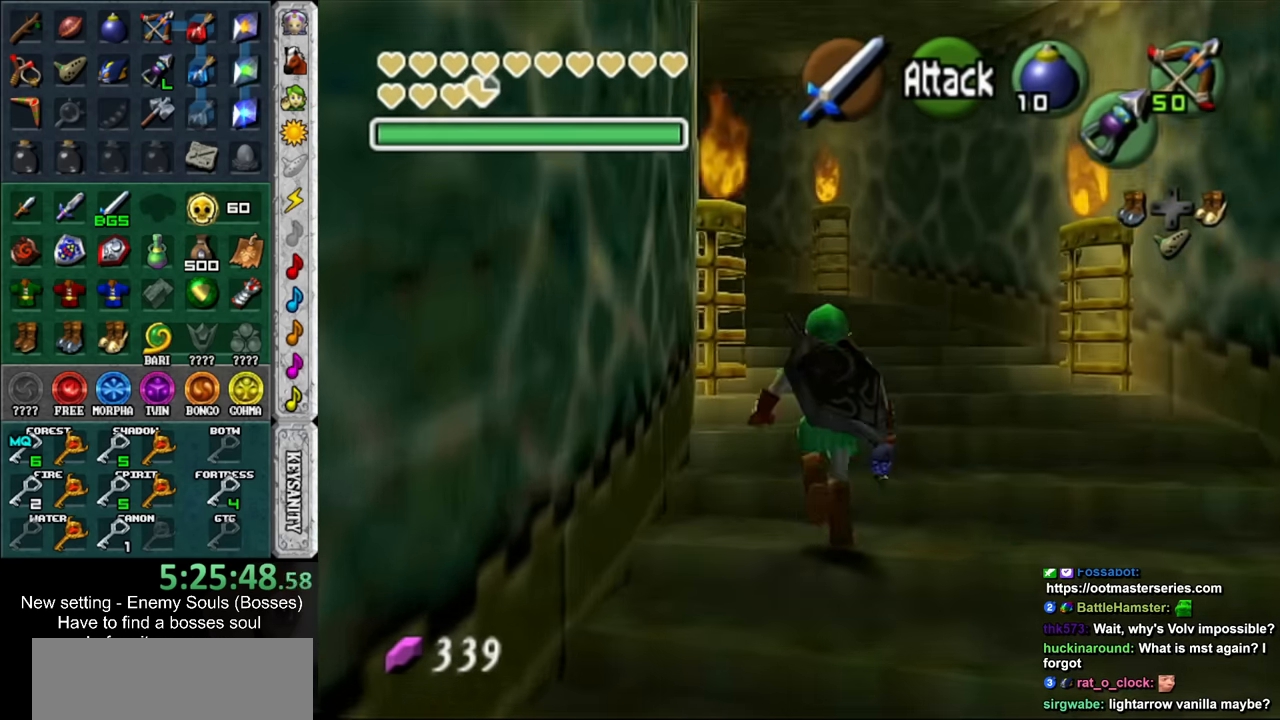
{"buttons": [], "left_stick": "up", "right_stick": "center", "events": []}
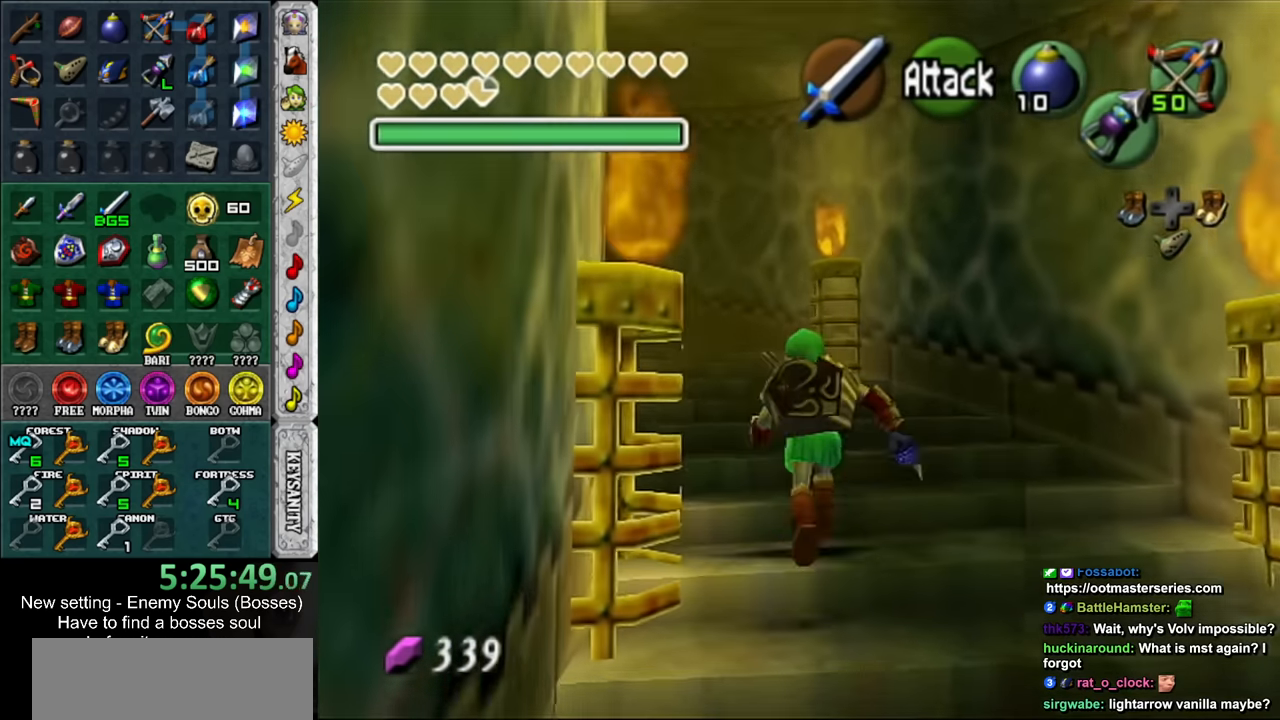
{"buttons": [], "left_stick": "up-left", "right_stick": "center", "events": [[500, "left_stick", "up-left"]]}
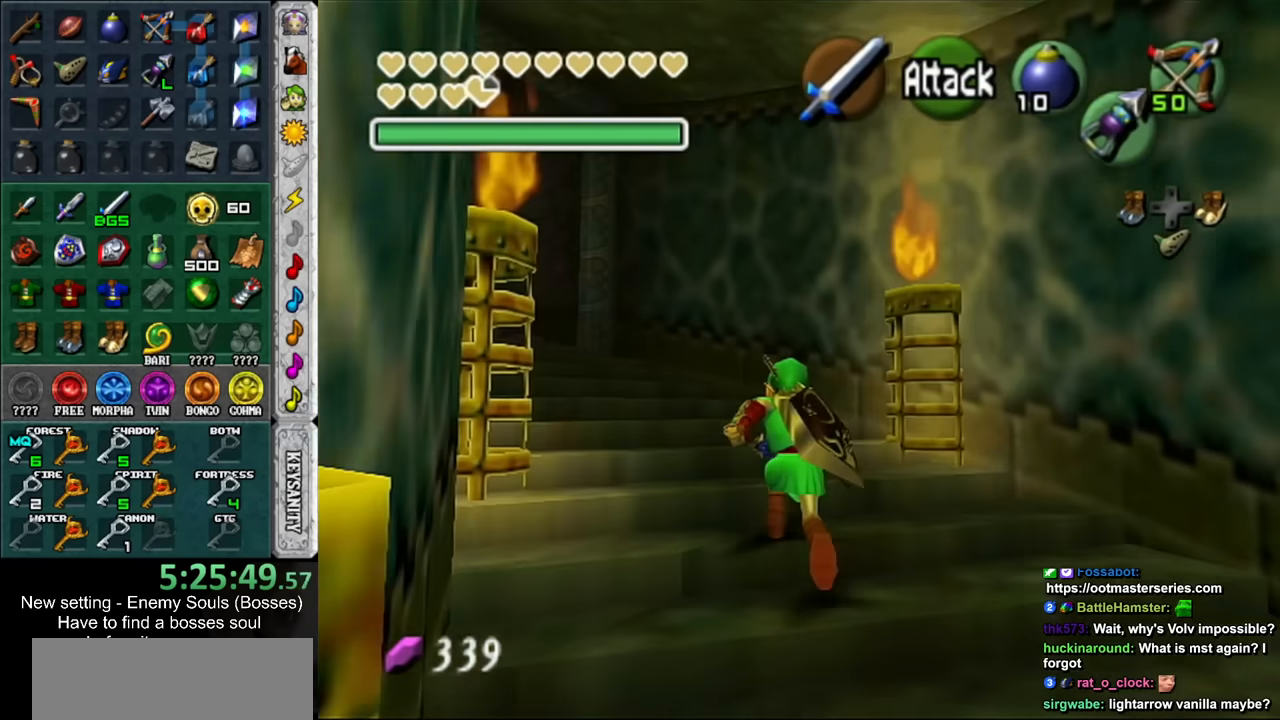
{"buttons": [], "left_stick": "up-left", "right_stick": "center", "events": []}
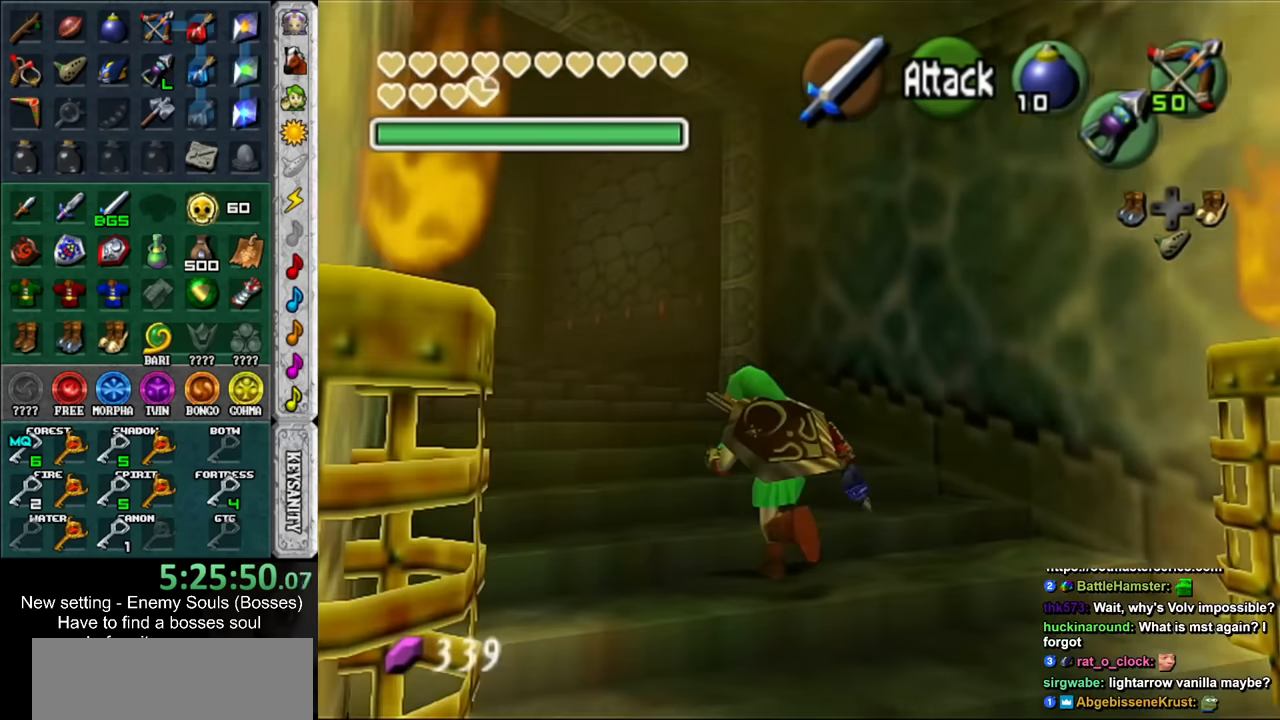
{"buttons": [], "left_stick": "up-left", "right_stick": "center", "events": []}
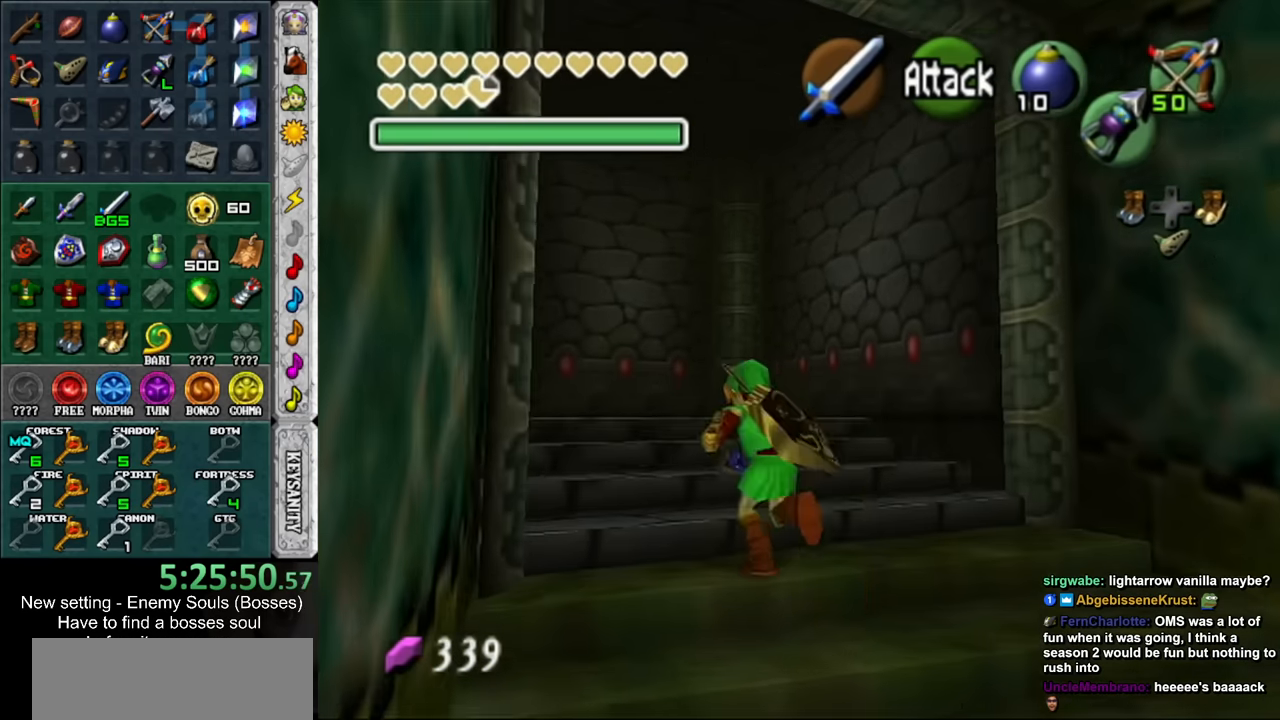
{"buttons": [], "left_stick": "up-left", "right_stick": "center", "events": []}
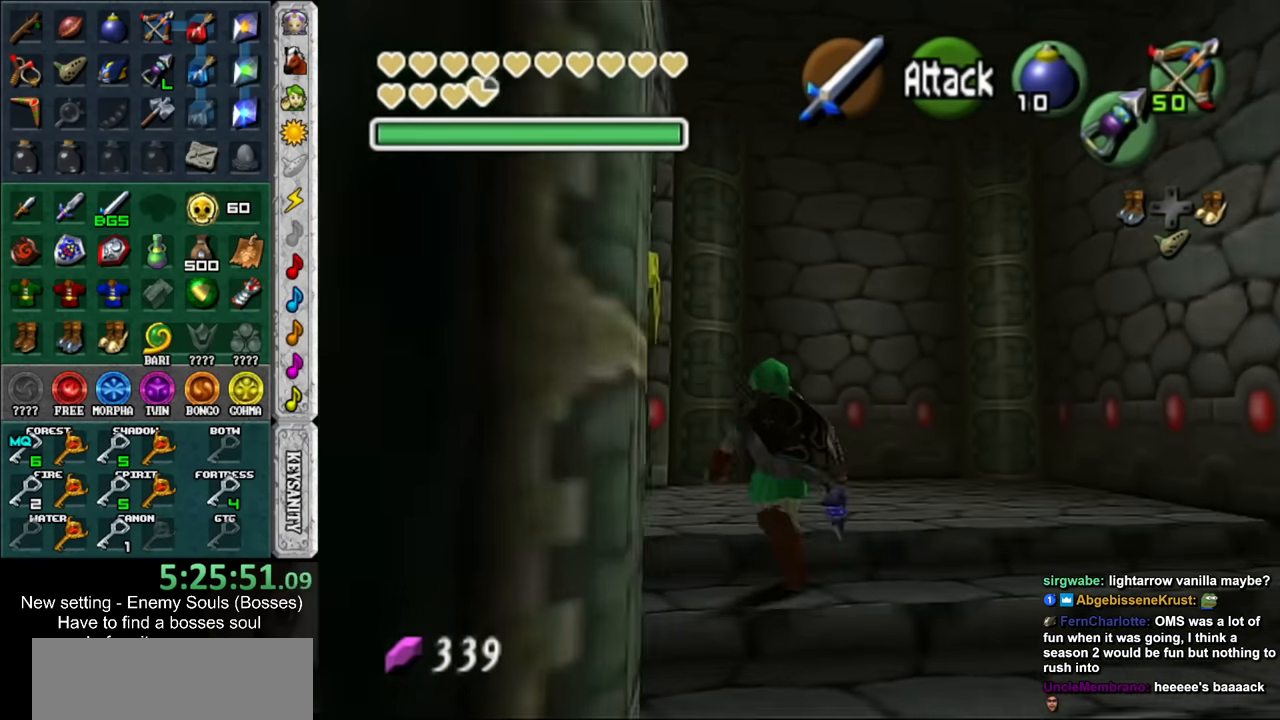
{"buttons": [], "left_stick": "center", "right_stick": "center", "events": [[250, "A", "down"], [250, "left_stick", "left"], [317, "A", "up"], [350, "left_stick", "center"], [400, "A", "down"], [467, "A", "up"]]}
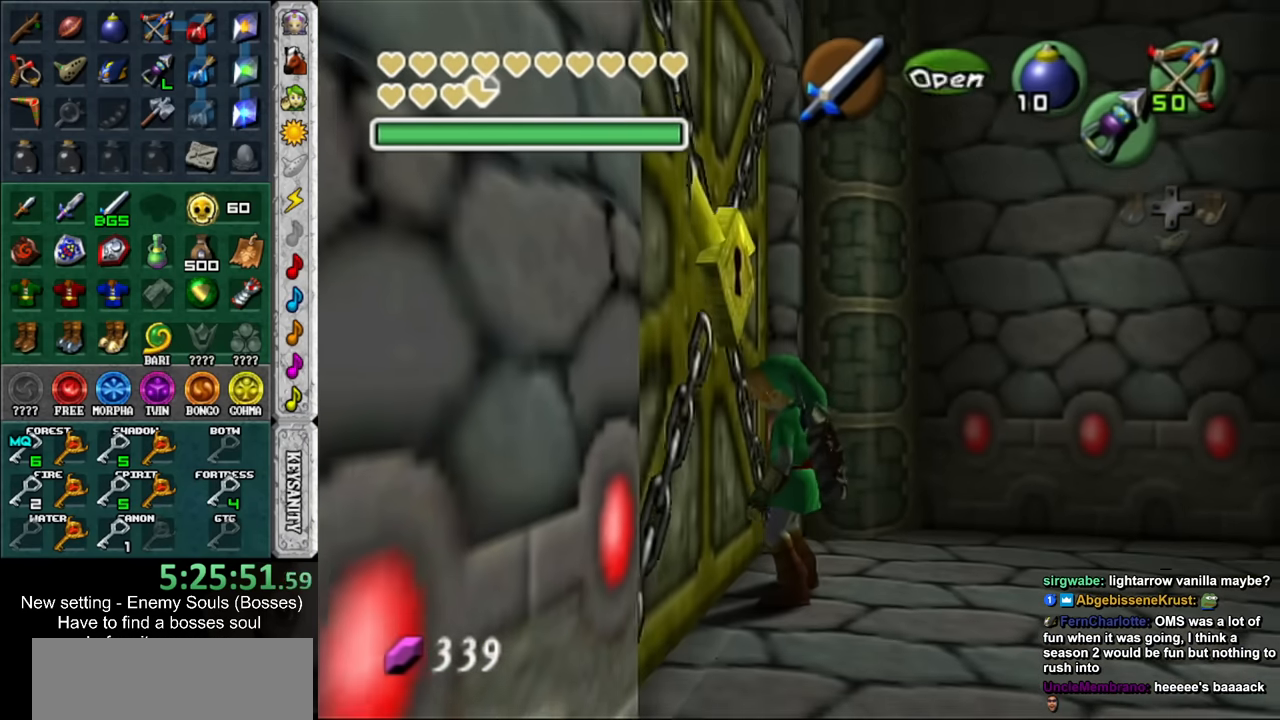
{"buttons": [], "left_stick": "up", "right_stick": "center", "events": [[67, "A", "down"], [134, "A", "up"], [217, "A", "down"], [250, "A", "up"], [250, "left_stick", "up"]]}
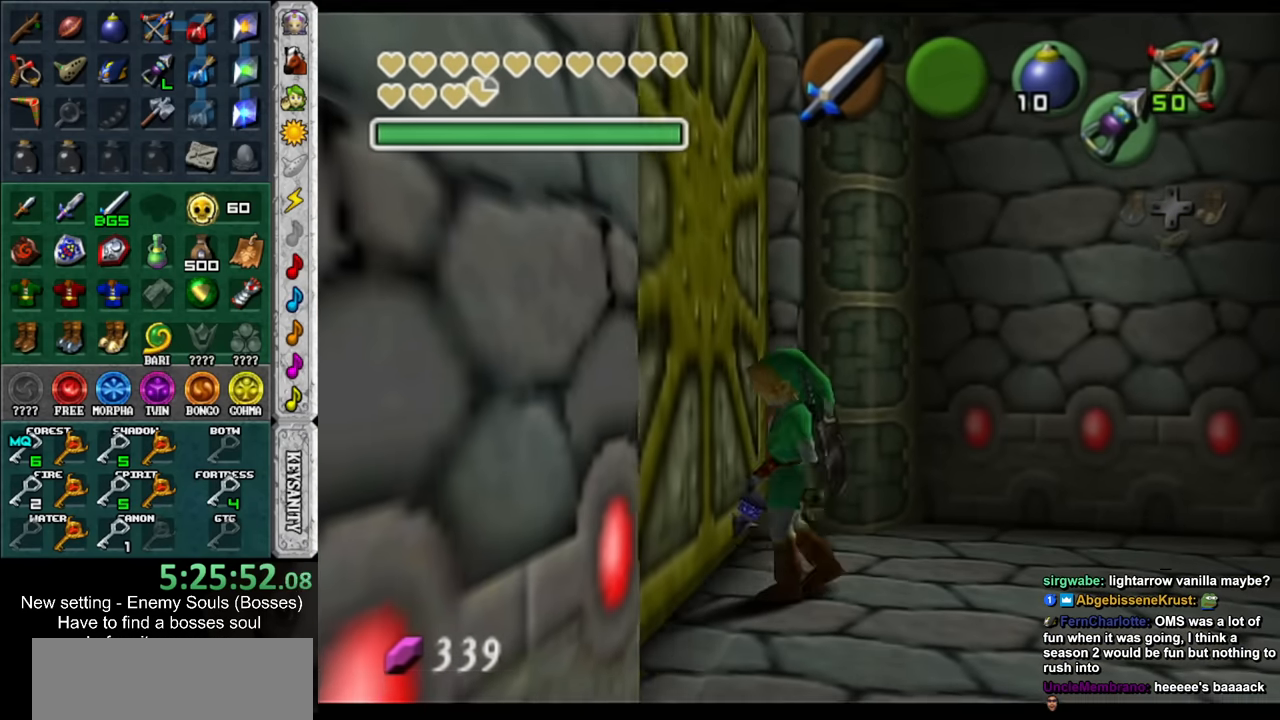
{"buttons": [], "left_stick": "up", "right_stick": "center", "events": []}
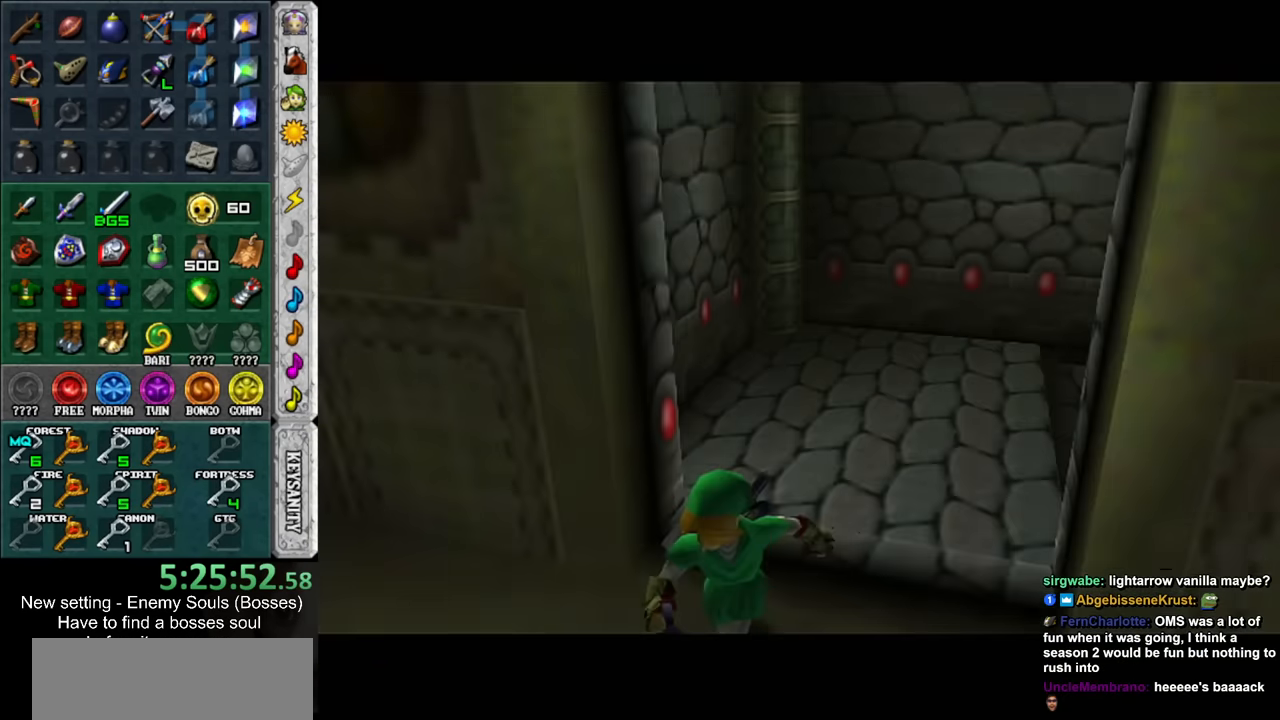
{"buttons": [], "left_stick": "up-right", "right_stick": "center", "events": [[384, "left_stick", "up-right"]]}
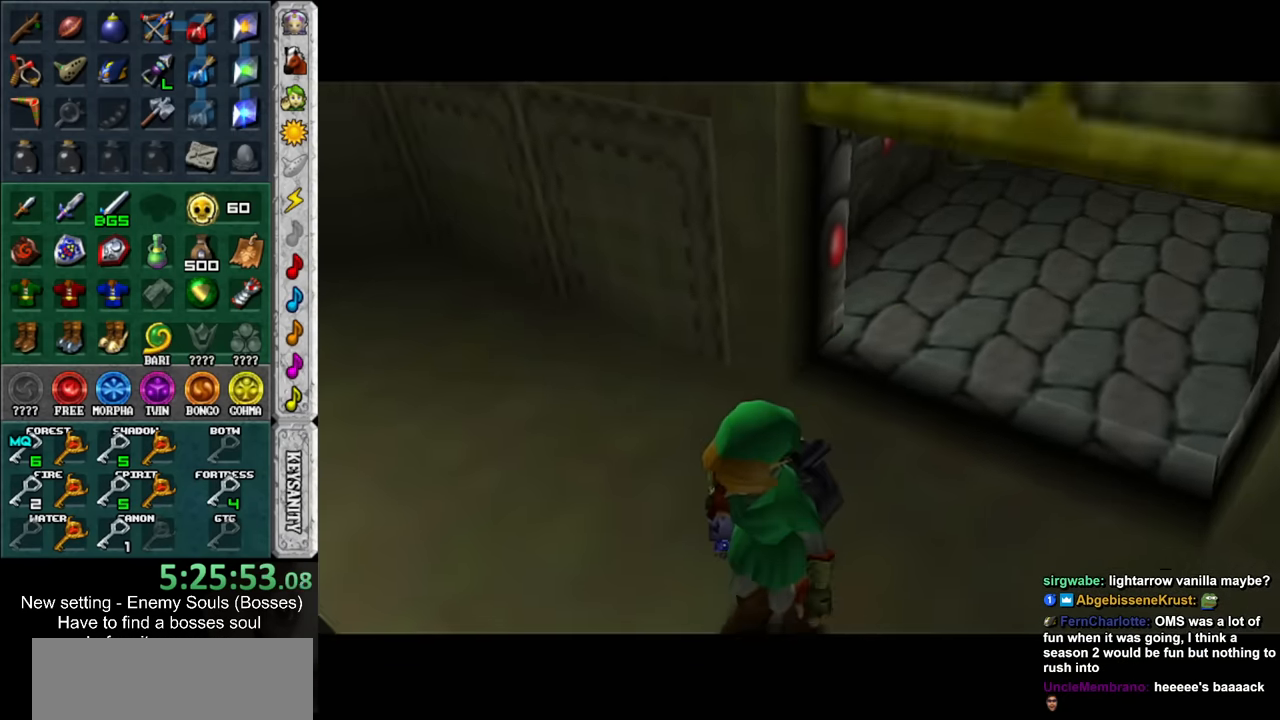
{"buttons": [], "left_stick": "right", "right_stick": "center", "events": [[67, "left_stick", "right"]]}
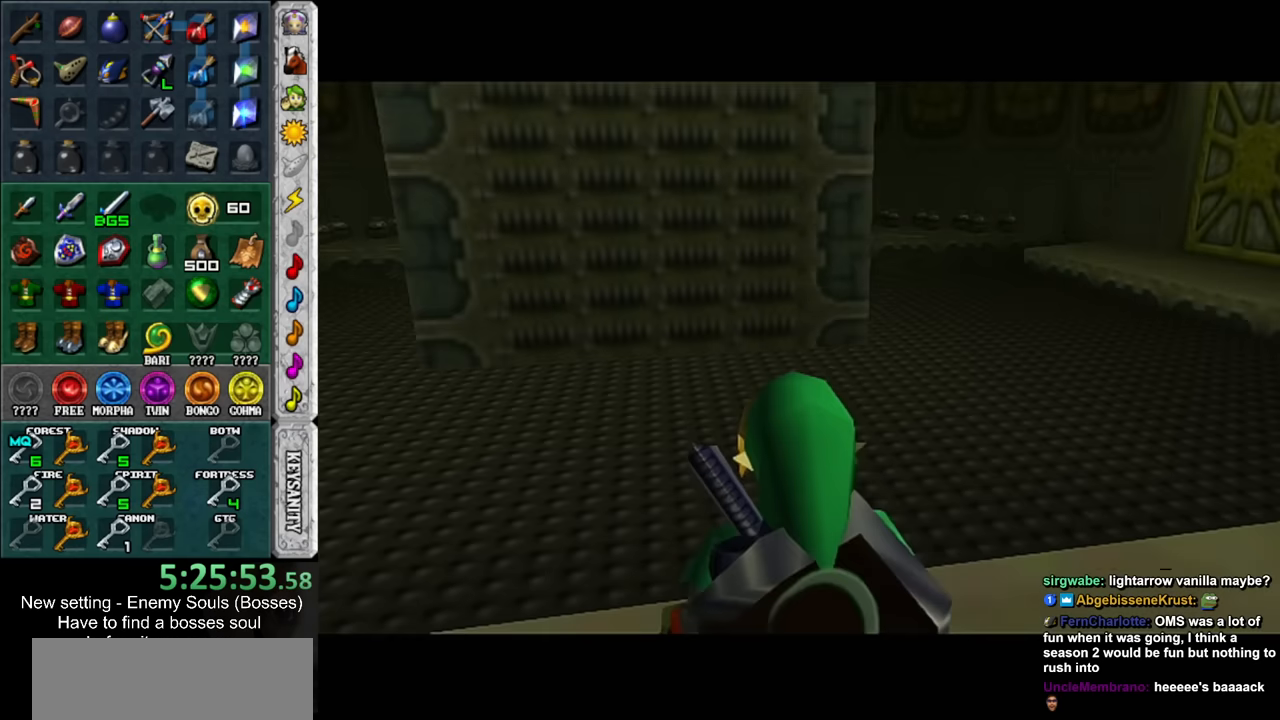
{"buttons": [], "left_stick": "up-right", "right_stick": "center", "events": [[500, "left_stick", "up-right"]]}
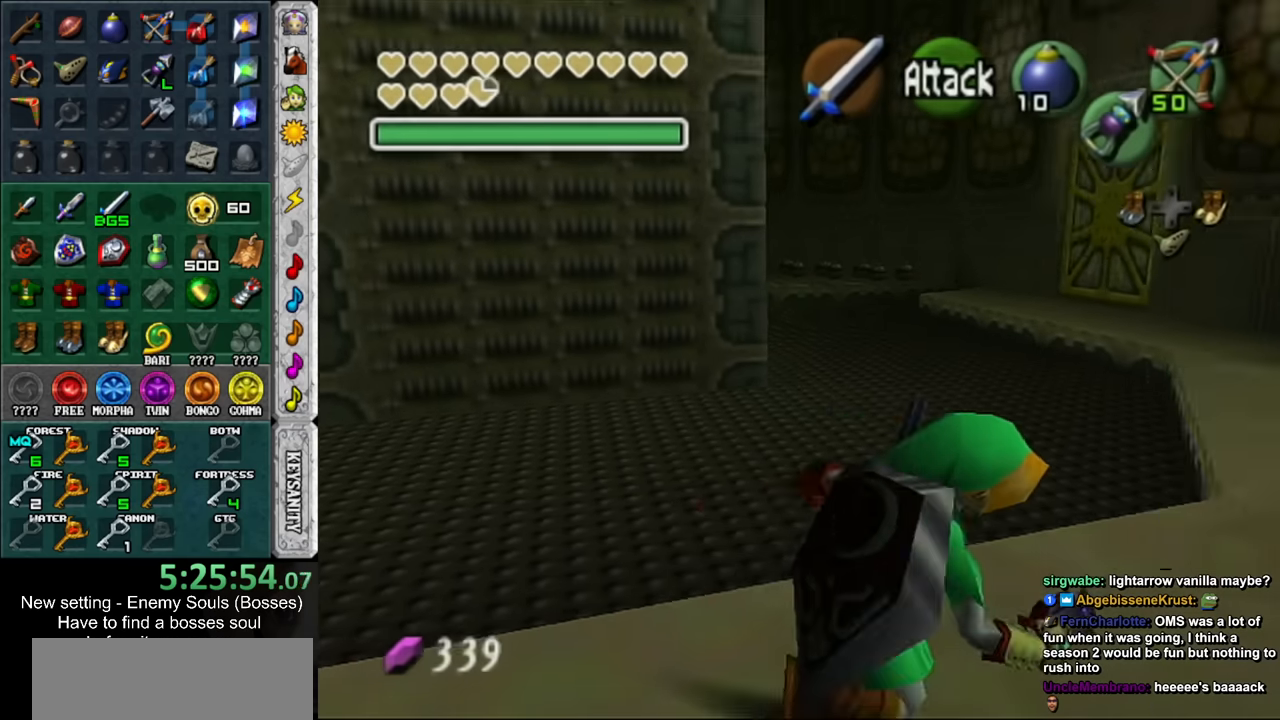
{"buttons": [], "left_stick": "up", "right_stick": "center", "events": [[183, "left_stick", "up"]]}
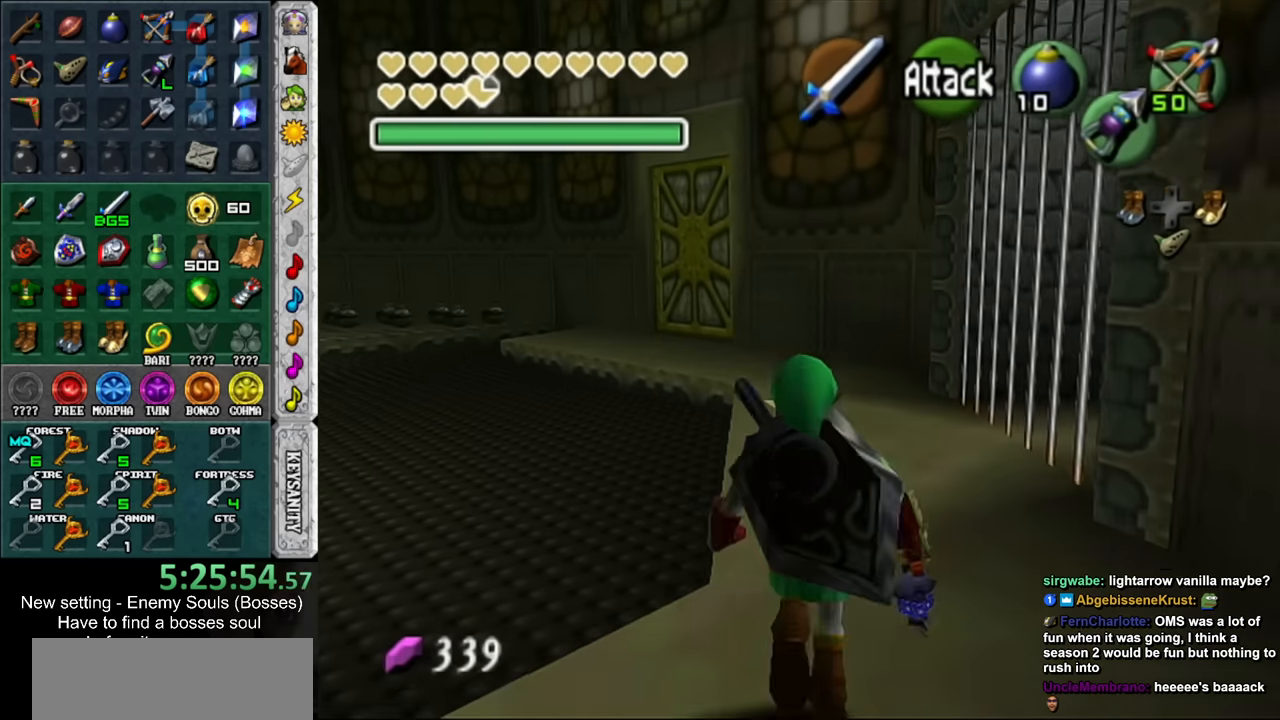
{"buttons": [], "left_stick": "up", "right_stick": "center", "events": []}
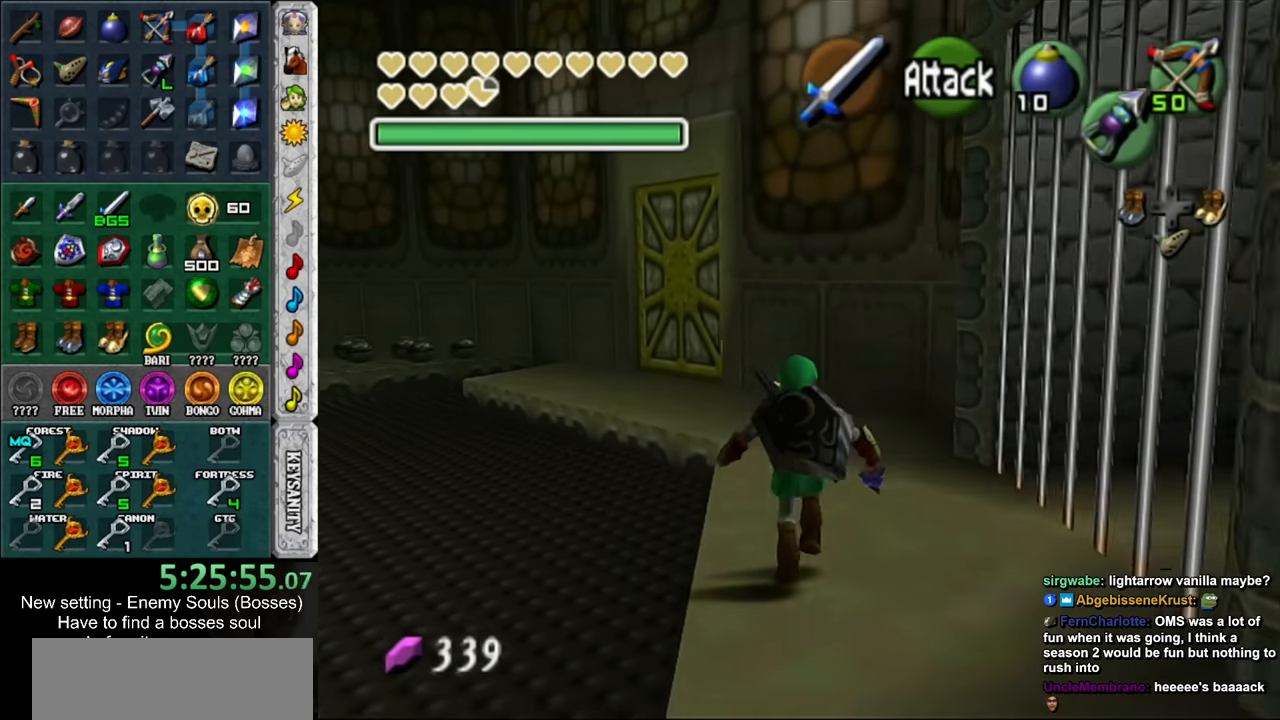
{"buttons": [], "left_stick": "up", "right_stick": "center", "events": []}
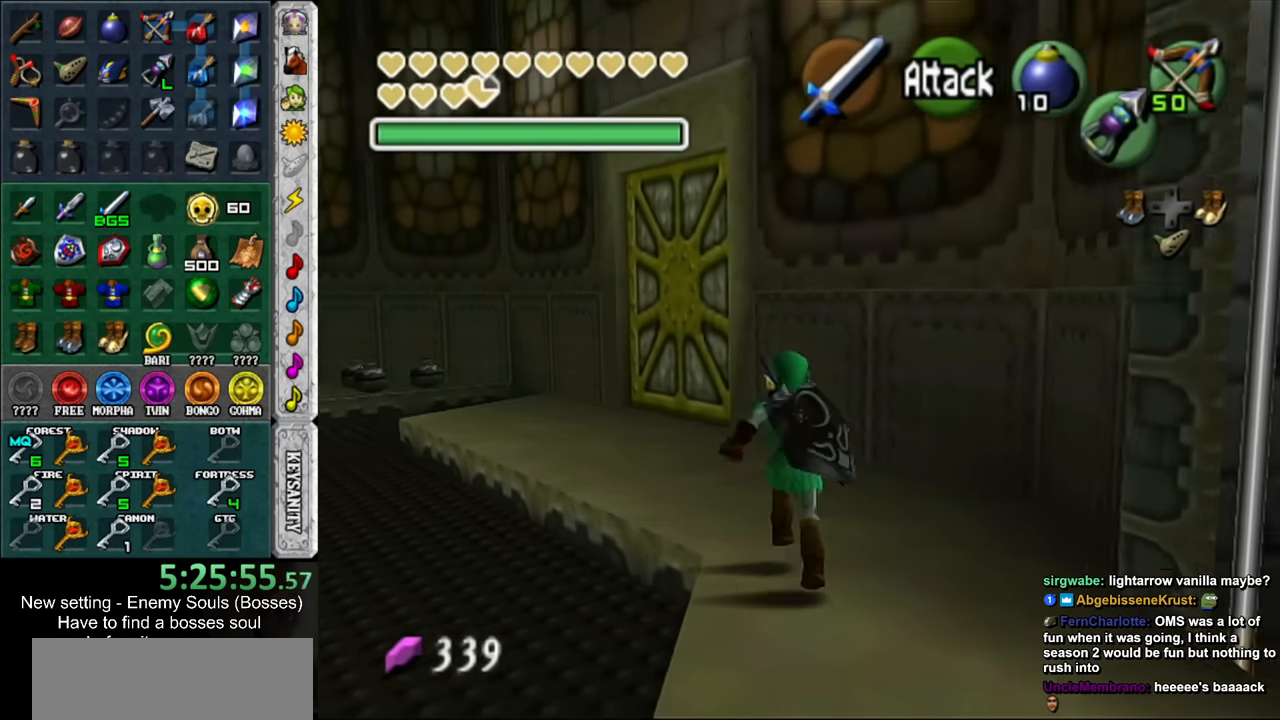
{"buttons": [], "left_stick": "up", "right_stick": "center", "events": []}
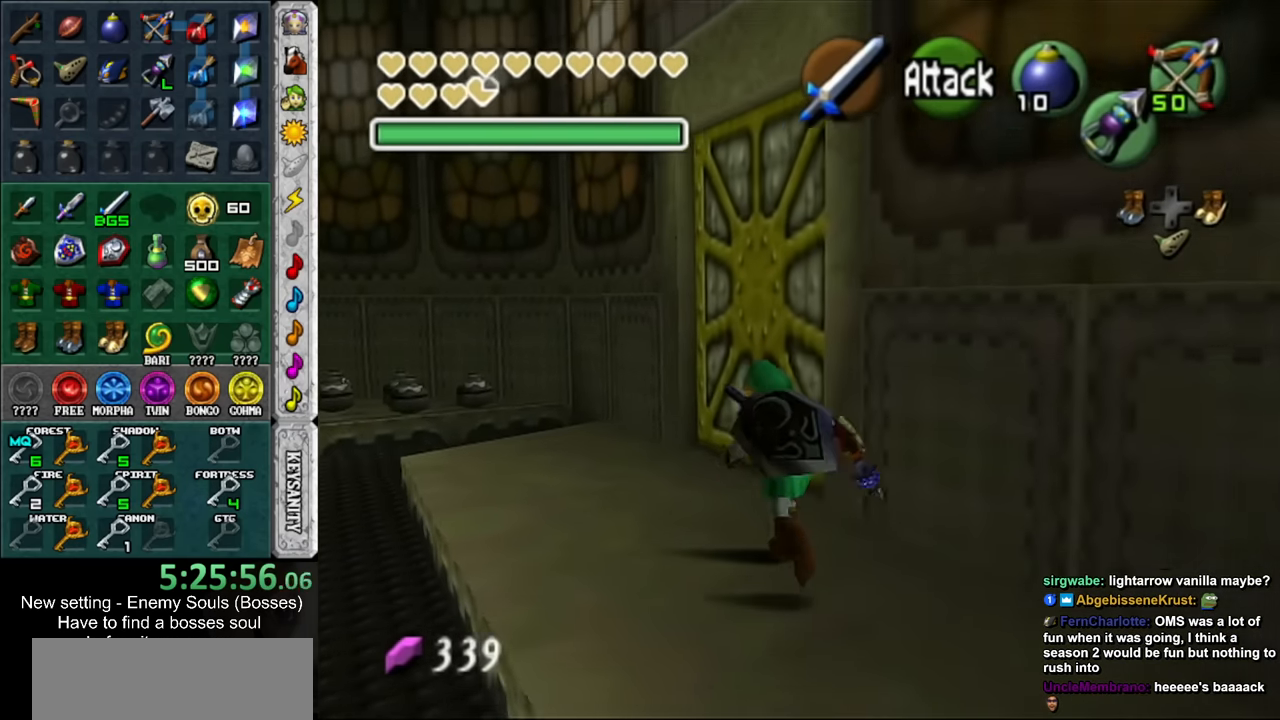
{"buttons": [], "left_stick": "up-right", "right_stick": "center", "events": [[167, "left_stick", "up-right"], [283, "A", "down"], [350, "A", "up"], [433, "A", "down"], [500, "A", "up"]]}
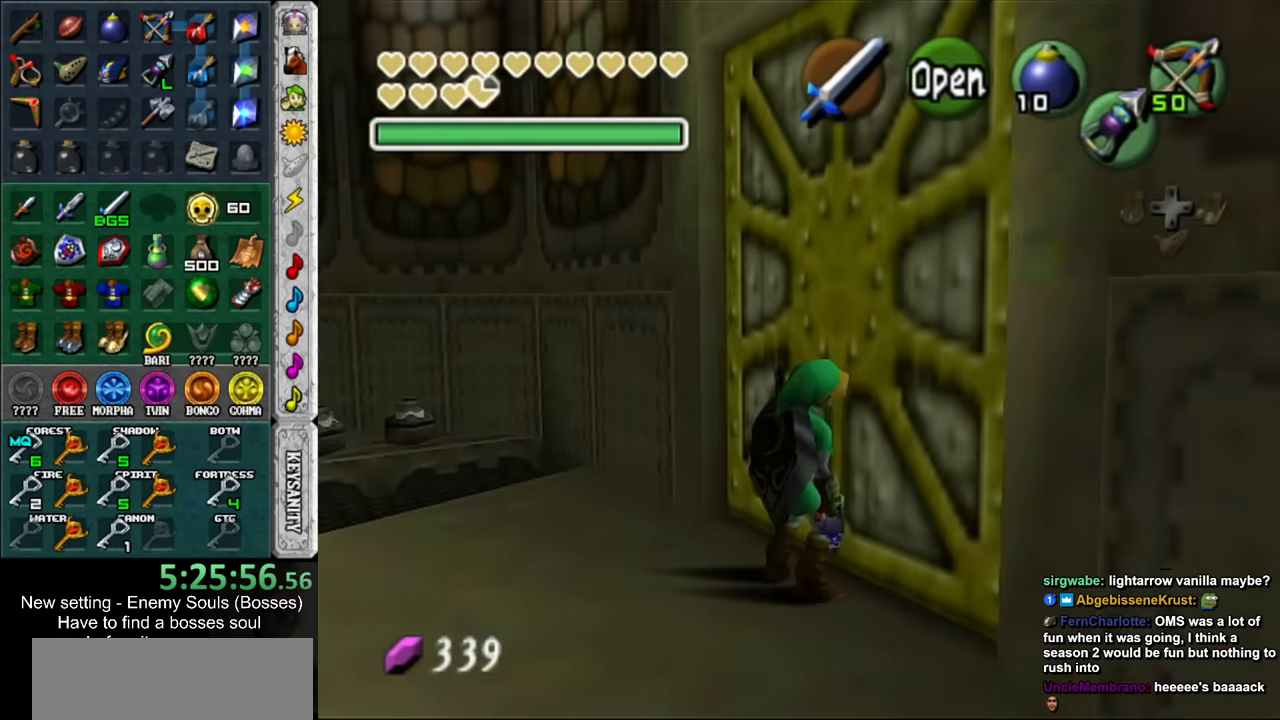
{"buttons": [], "left_stick": "up-right", "right_stick": "center", "events": [[100, "A", "down"], [150, "A", "up"]]}
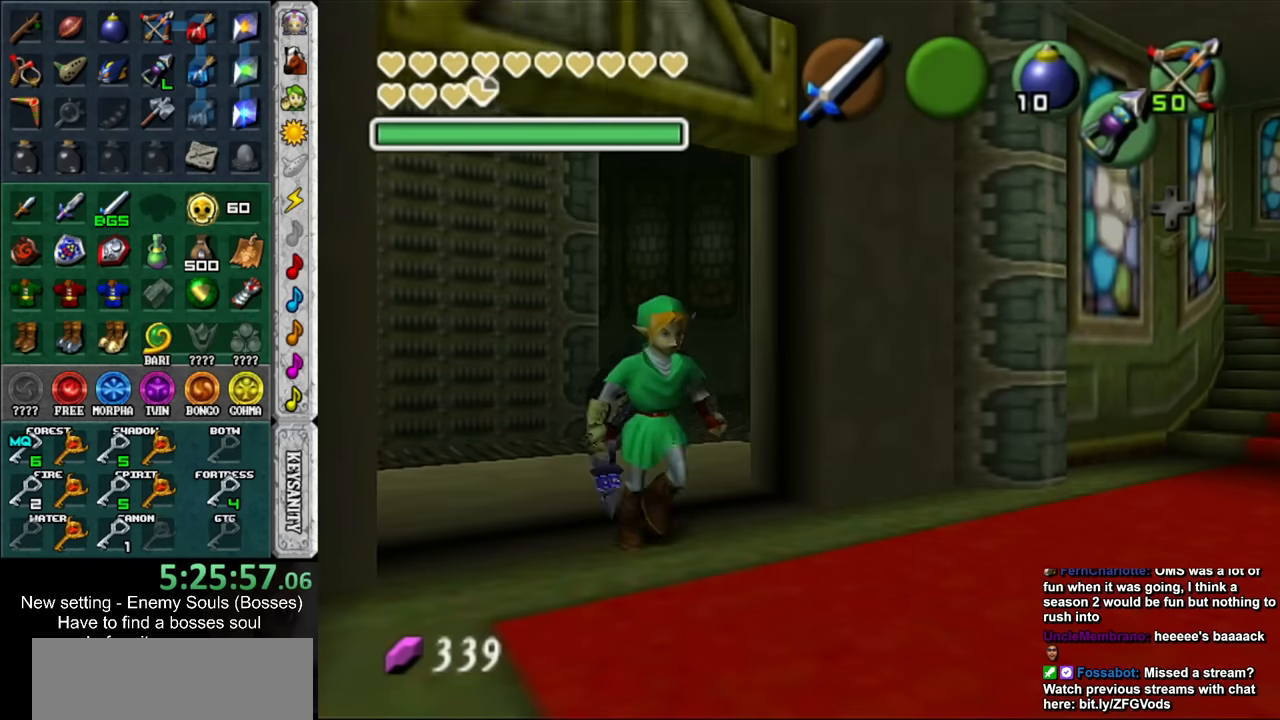
{"buttons": ["START"], "left_stick": "center", "right_stick": "center", "events": [[350, "START", "down"], [400, "START", "up"], [433, "left_stick", "center"], [500, "START", "down"]]}
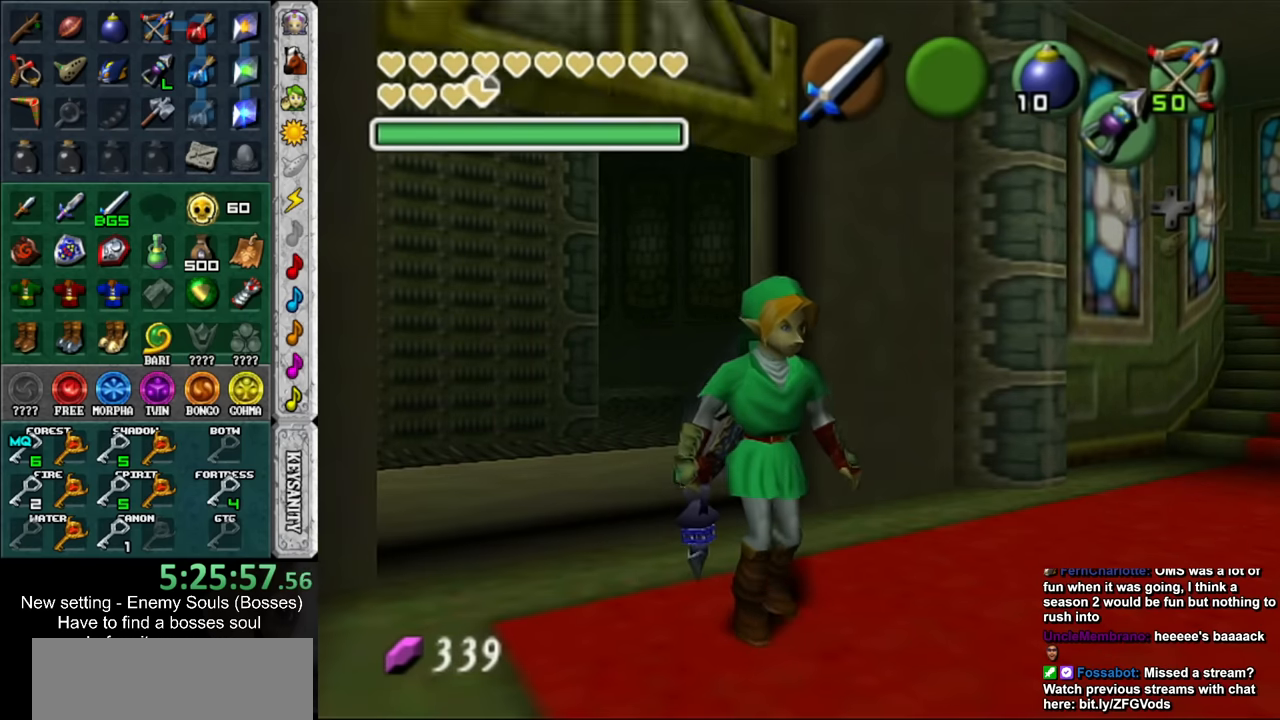
{"buttons": ["START"], "left_stick": "center", "right_stick": "center", "events": [[100, "START", "up"], [166, "START", "down"], [216, "START", "up"], [316, "START", "down"], [383, "START", "up"], [433, "START", "down"]]}
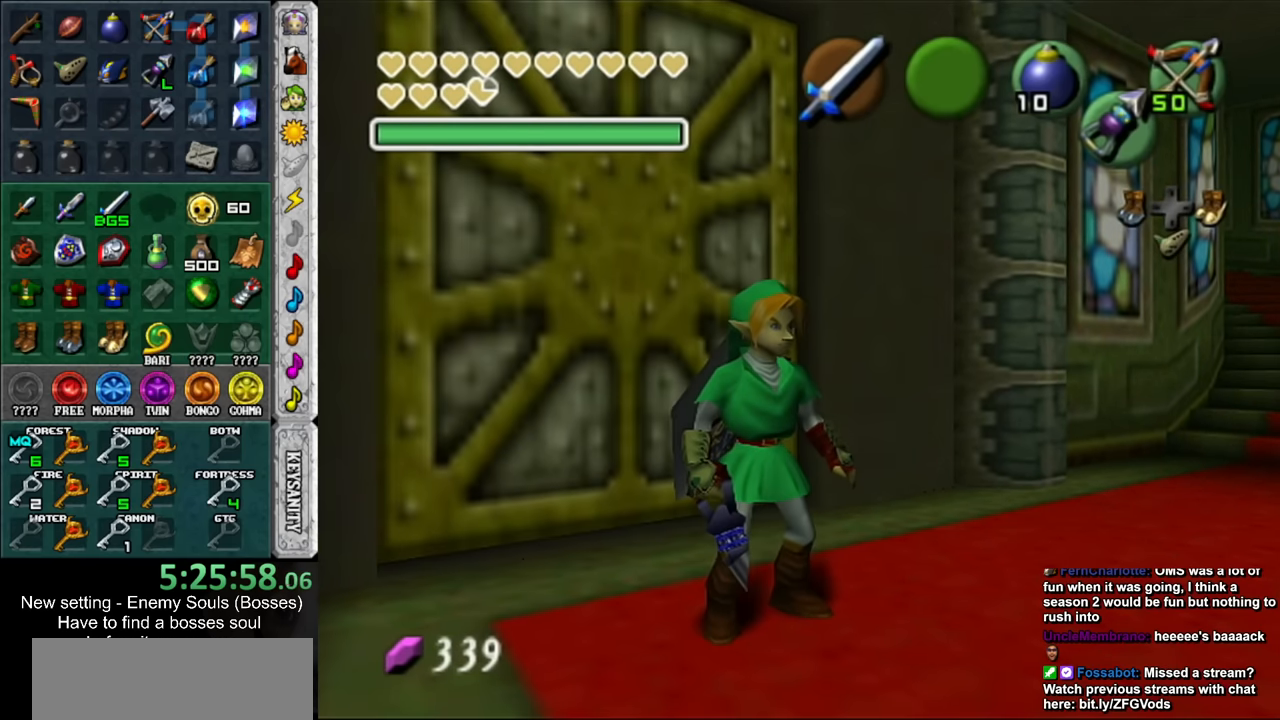
{"buttons": [], "left_stick": "right", "right_stick": "center", "events": [[33, "START", "up"], [100, "START", "down"], [183, "START", "up"], [250, "left_stick", "right"]]}
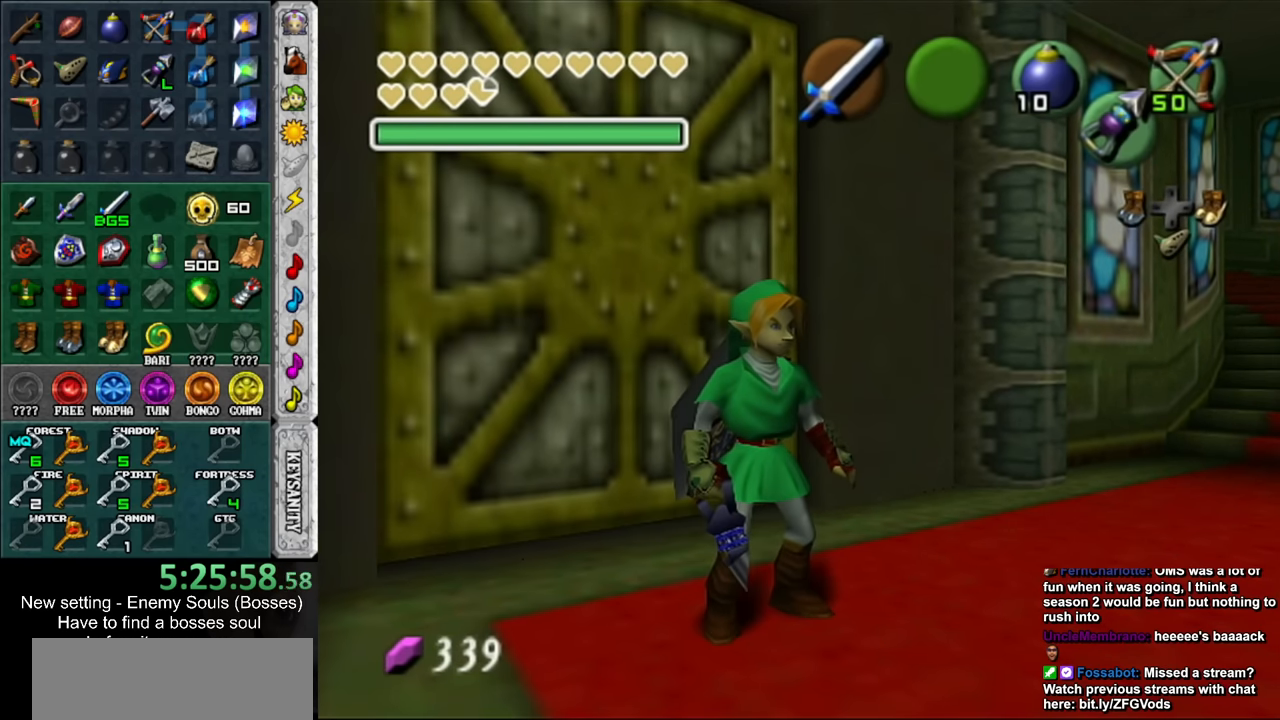
{"buttons": [], "left_stick": "right", "right_stick": "center", "events": []}
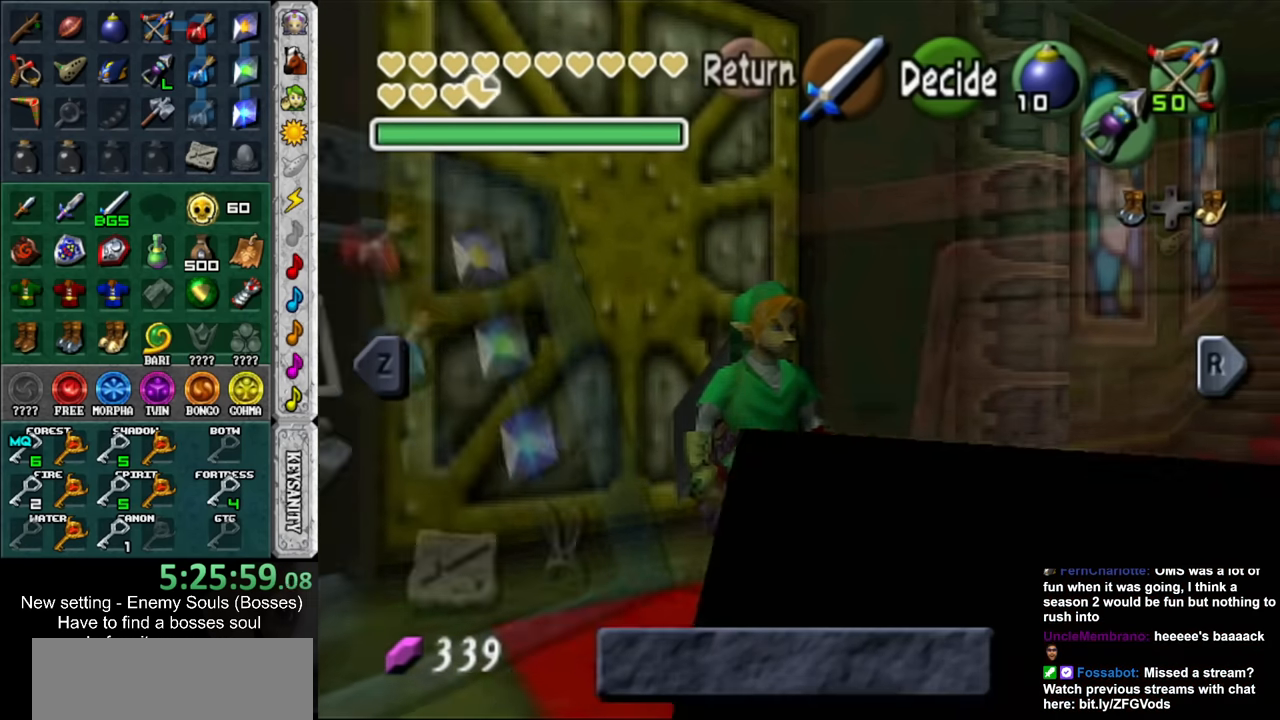
{"buttons": [], "left_stick": "right", "right_stick": "center", "events": []}
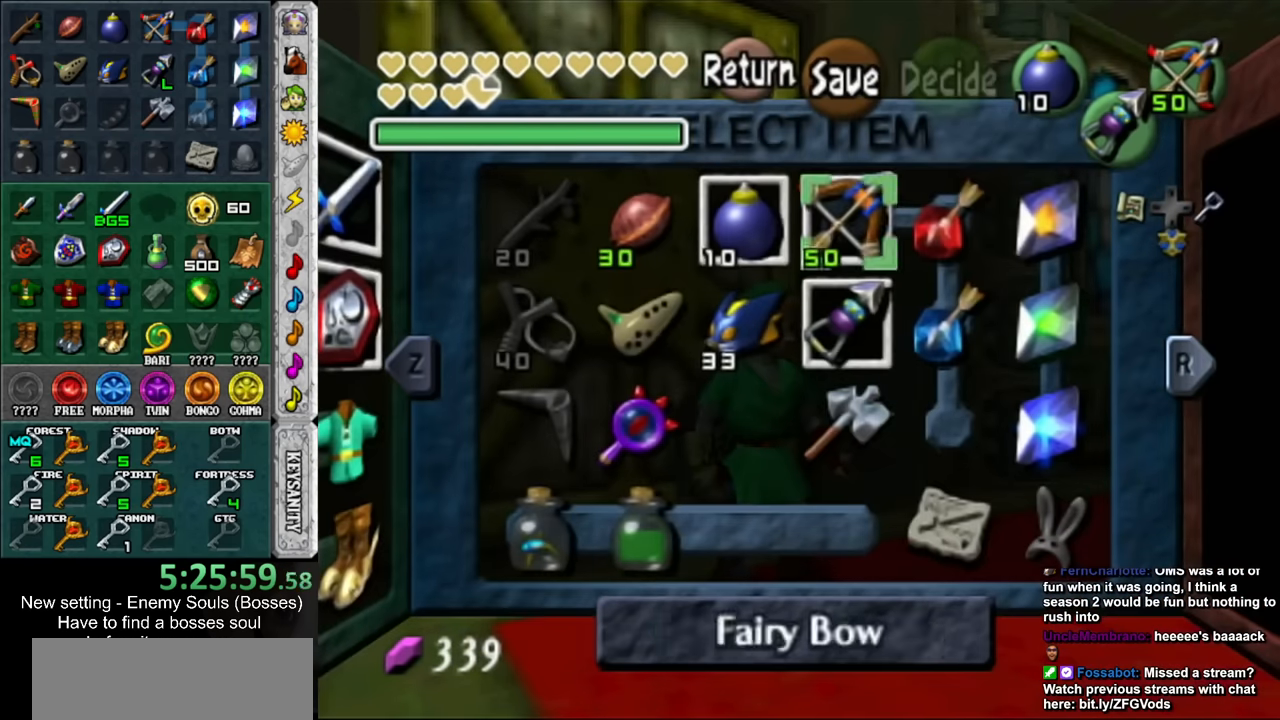
{"buttons": [], "left_stick": "center", "right_stick": "center", "events": [[33, "left_stick", "down-right"], [133, "X", "down"], [150, "left_stick", "center"], [250, "X", "up"]]}
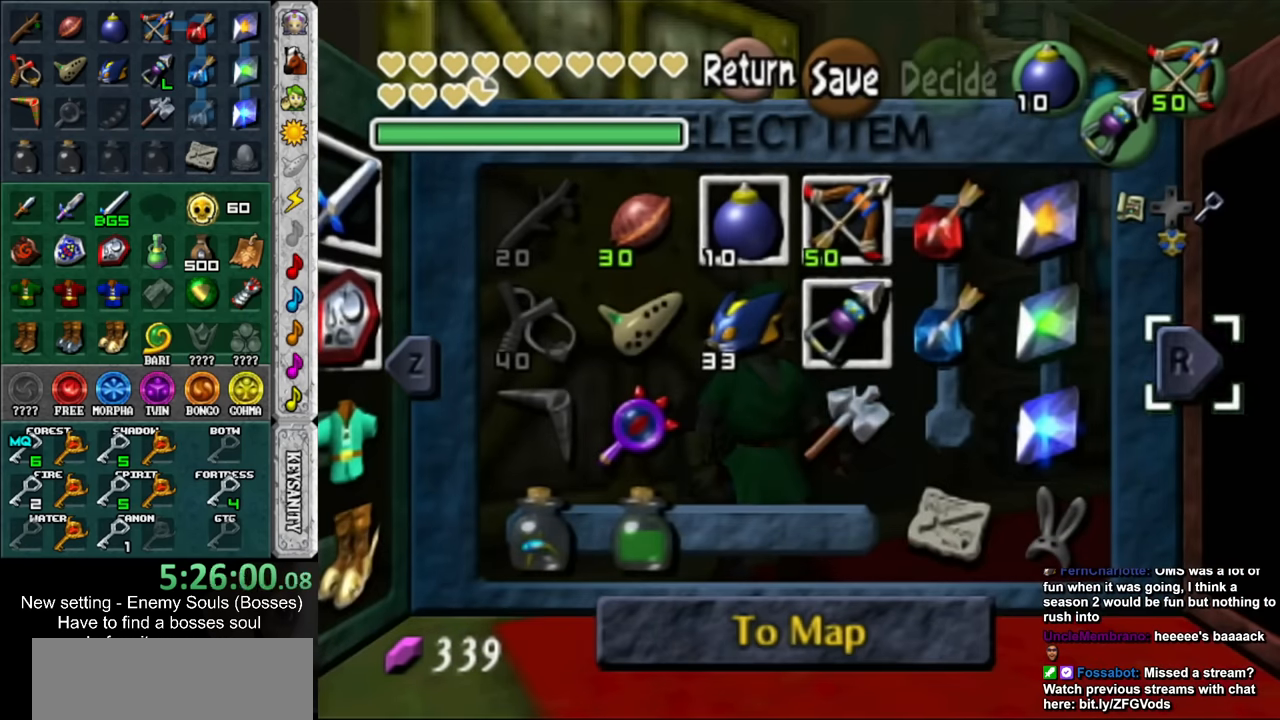
{"buttons": ["X"], "left_stick": "center", "right_stick": "center", "events": [[166, "left_stick", "left"], [316, "left_stick", "down"], [383, "left_stick", "center"], [466, "X", "down"]]}
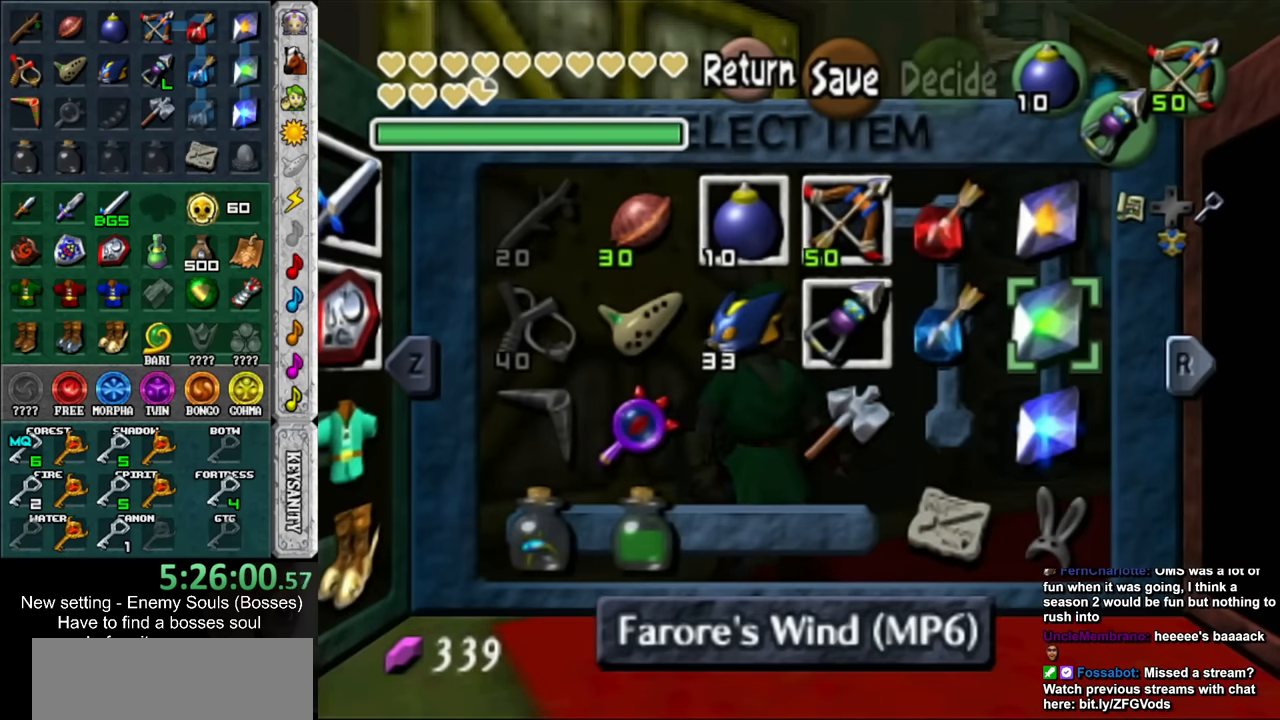
{"buttons": ["A"], "left_stick": "center", "right_stick": "center", "events": [[66, "X", "up"], [350, "B", "down"], [400, "B", "up"], [500, "A", "down"]]}
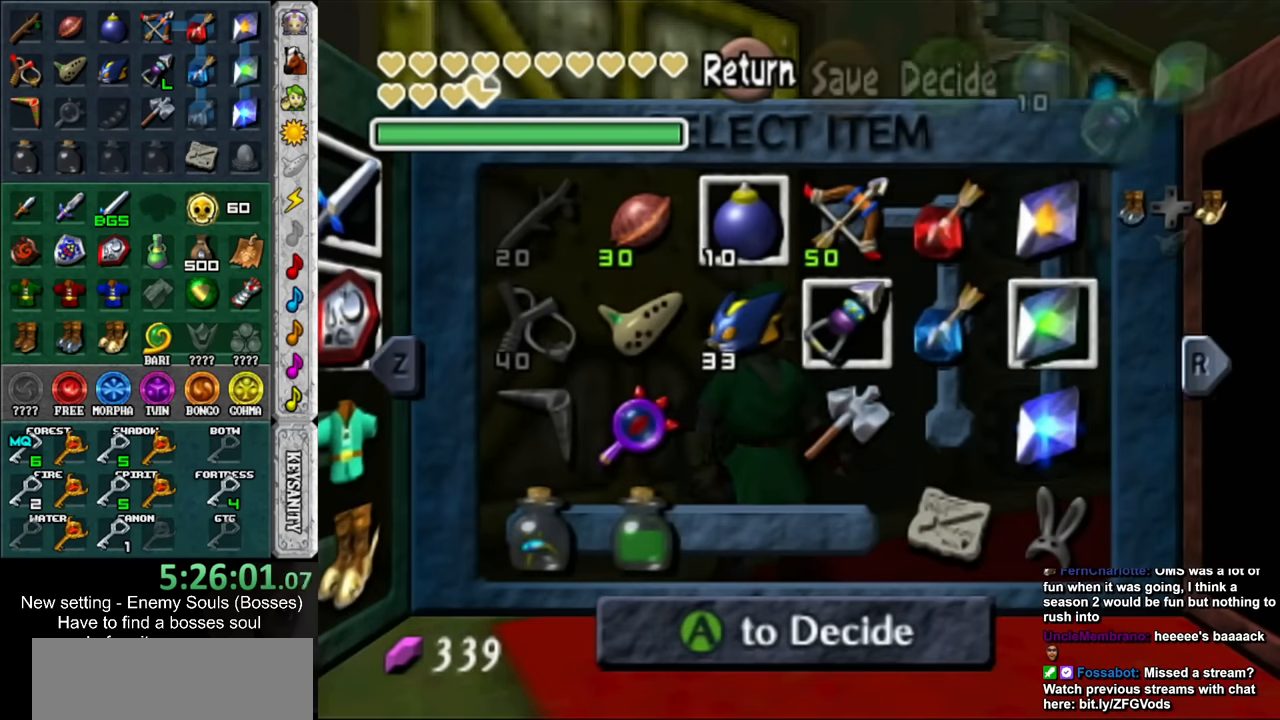
{"buttons": [], "left_stick": "center", "right_stick": "center", "events": [[66, "A", "up"], [150, "A", "down"], [183, "A", "up"], [283, "A", "down"], [350, "A", "up"], [400, "A", "down"], [466, "A", "up"]]}
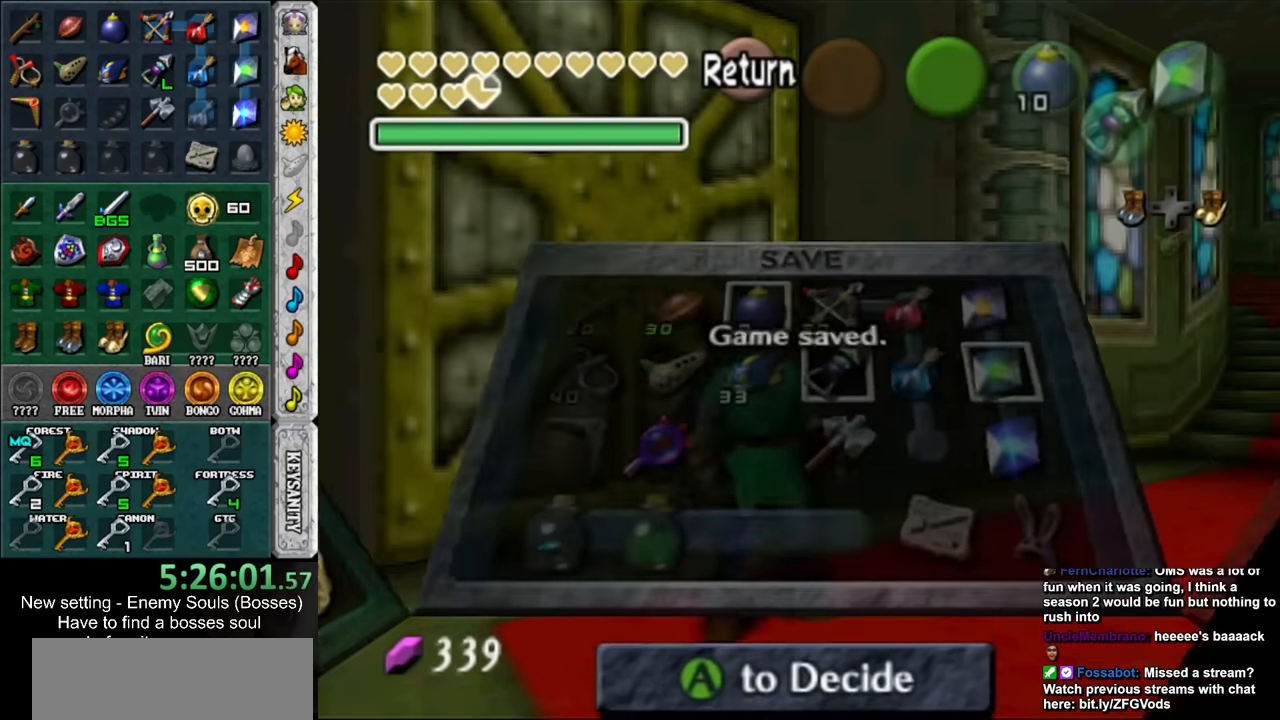
{"buttons": [], "left_stick": "center", "right_stick": "center", "events": []}
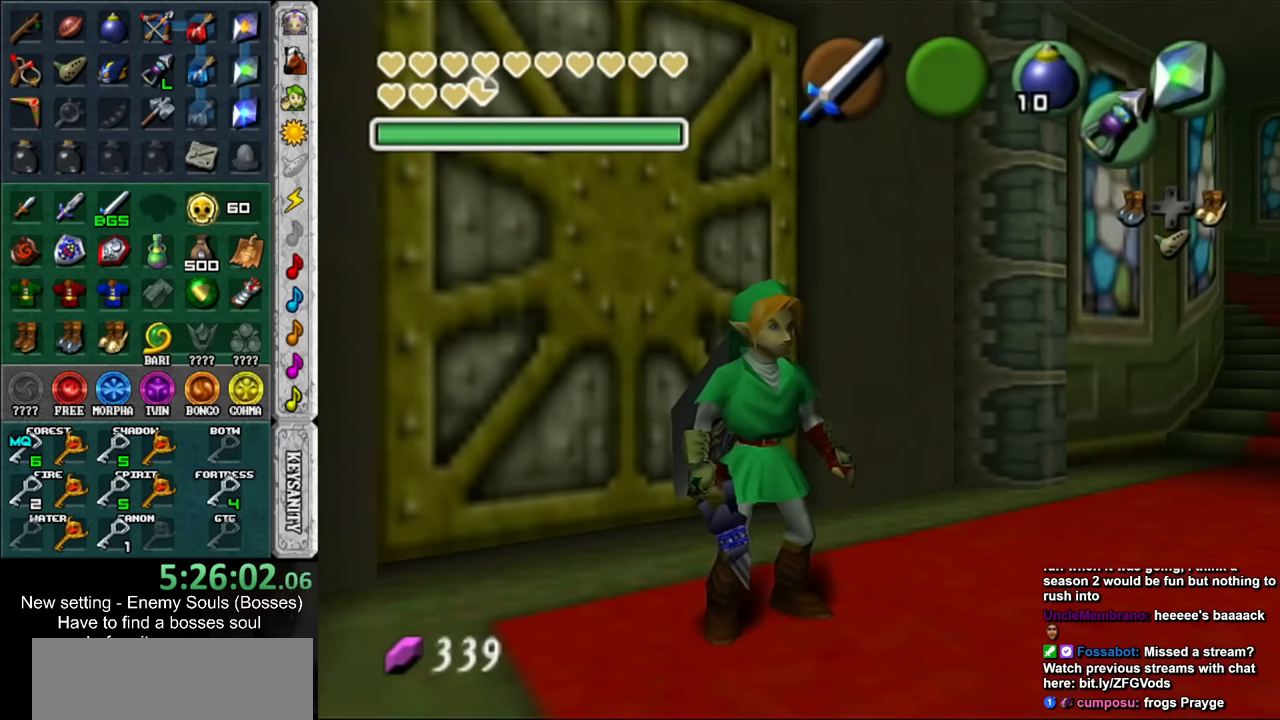
{"buttons": [], "left_stick": "center", "right_stick": "center", "events": [[67, "left_stick", "down-left"], [217, "X", "down"], [217, "left_stick", "center"], [317, "X", "up"]]}